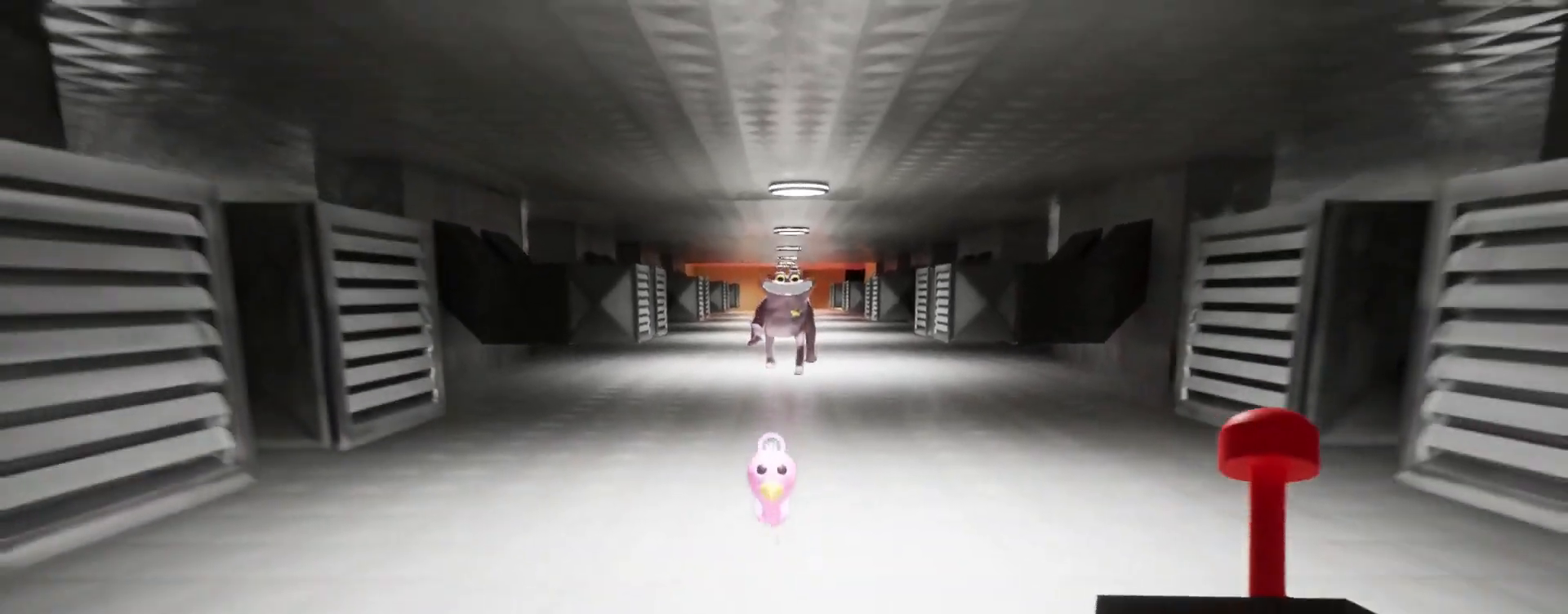
Gameplay with keyboard and mouse; each line is a JSON object with the keys and mouse buttons held at the frame after it. "events" lists presses ("down") and releases ("up") of "a", "ctrl", "d", "e", "q", "s", "shift", "space", "w", "mouse_left", "mouse_wheel", "mouse_right", "mouse_mb4" and "mouse_mb5" between this image and that frame as [ms after this image, input, new state], when the widget could be followed in between. "mouse_left", "mouse_wheel", "mouse_right", "mouse_mb4", "mouse_mb5" = the "left", "wheel", "right", "mb4", "mb5" buttons of the "mouse" list. No other keys are recorded. "wheel" means that the mouse wheel is clicked or scrolled. Mouse movement is not recorded.
{"keys": ["s", "shift"], "mouse": [], "events": []}
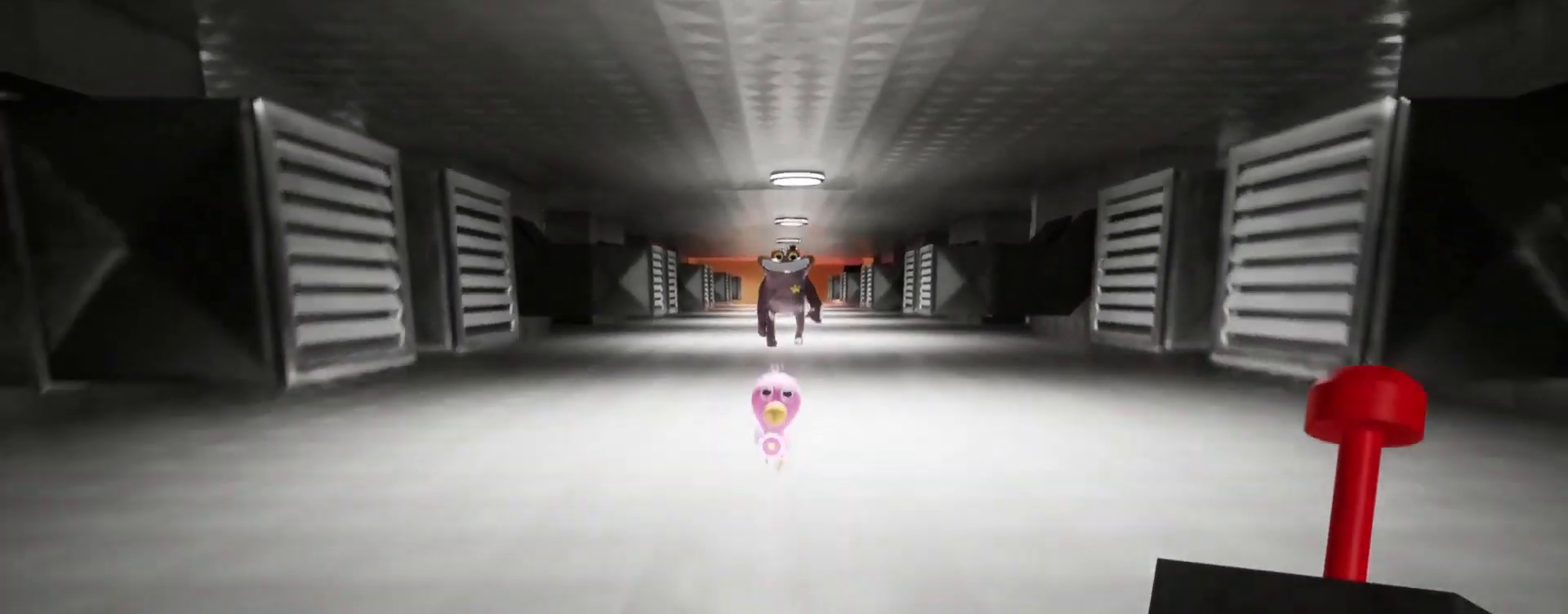
{"keys": ["s", "shift"], "mouse": [], "events": [[100, "space", "down"], [233, "space", "up"]]}
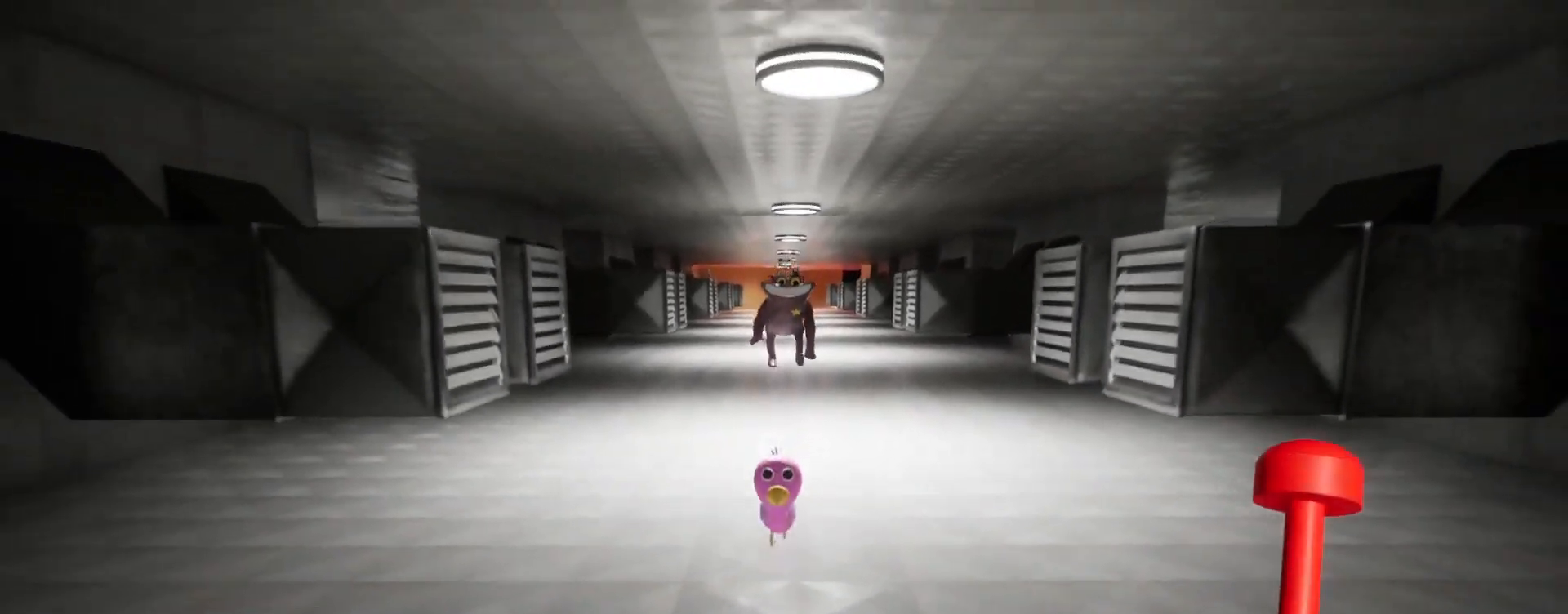
{"keys": ["s", "shift"], "mouse": [], "events": []}
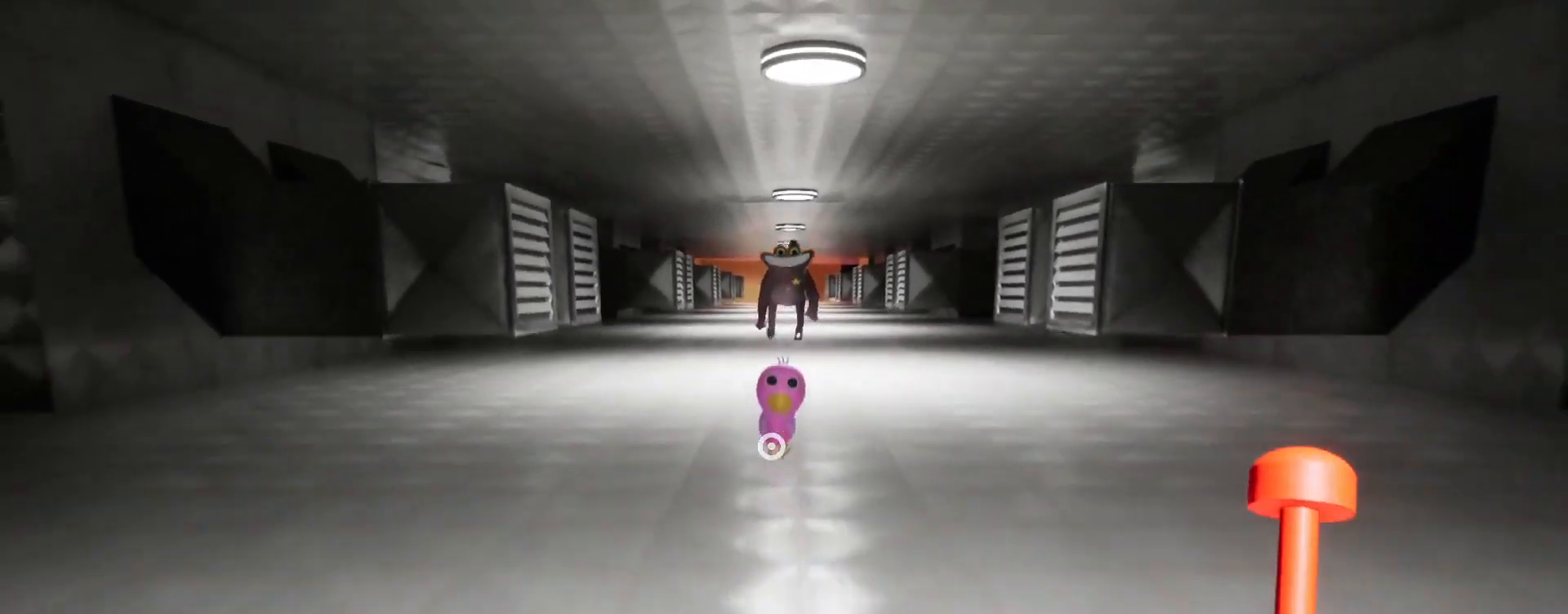
{"keys": ["s"], "mouse": [], "events": [[33, "space", "down"], [267, "space", "up"], [367, "shift", "up"]]}